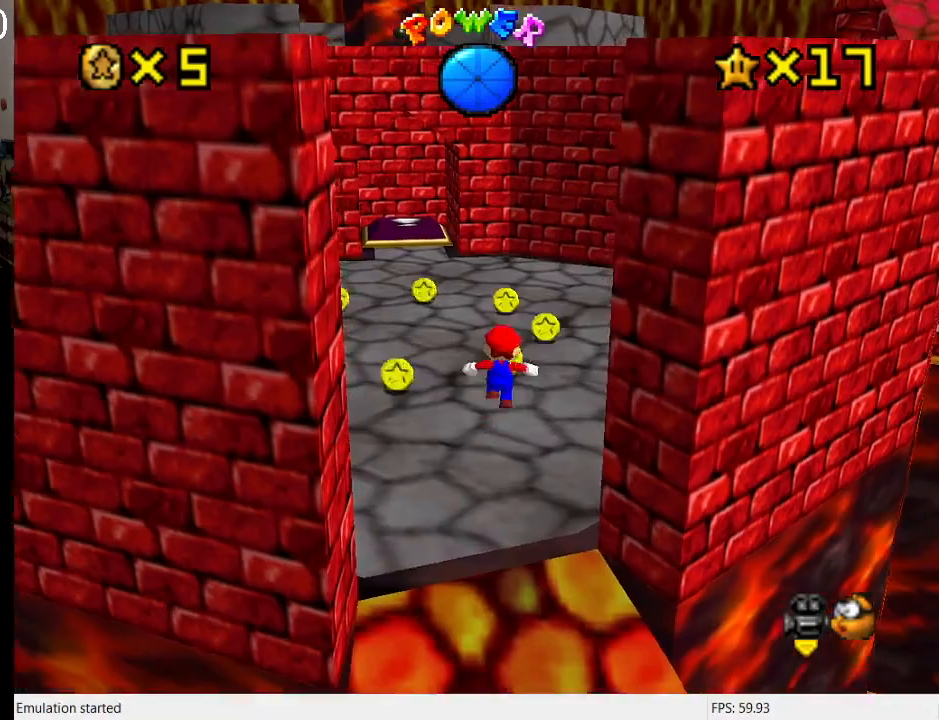
Gameplay with a controller (PlayStation layout); each line is a JSON object with the inputs held at the frame after it. "events" lists button and stick changes between this image and that frame as [ms after this image, input, new state], when the widget could be followed in between. Not read: L3 R3.
{"buttons": [], "left_stick": "up", "right_stick": "center", "events": [[100, "left_stick", "up-right"], [233, "L1", "down"], [367, "L1", "up"], [400, "left_stick", "up"]]}
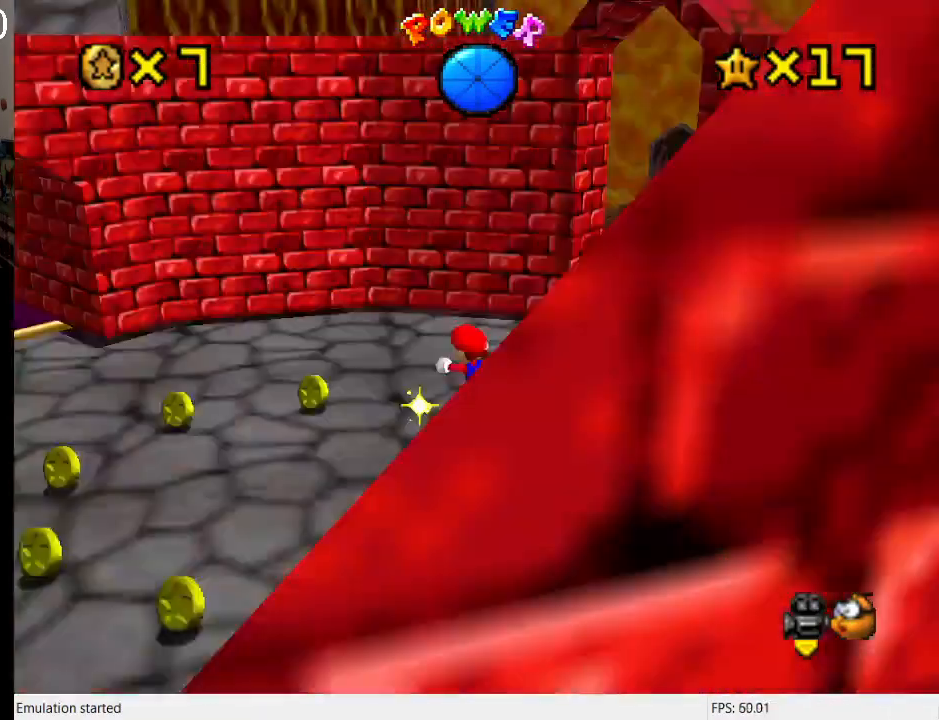
{"buttons": [], "left_stick": "up", "right_stick": "center", "events": [[33, "L1", "down"], [200, "L1", "up"]]}
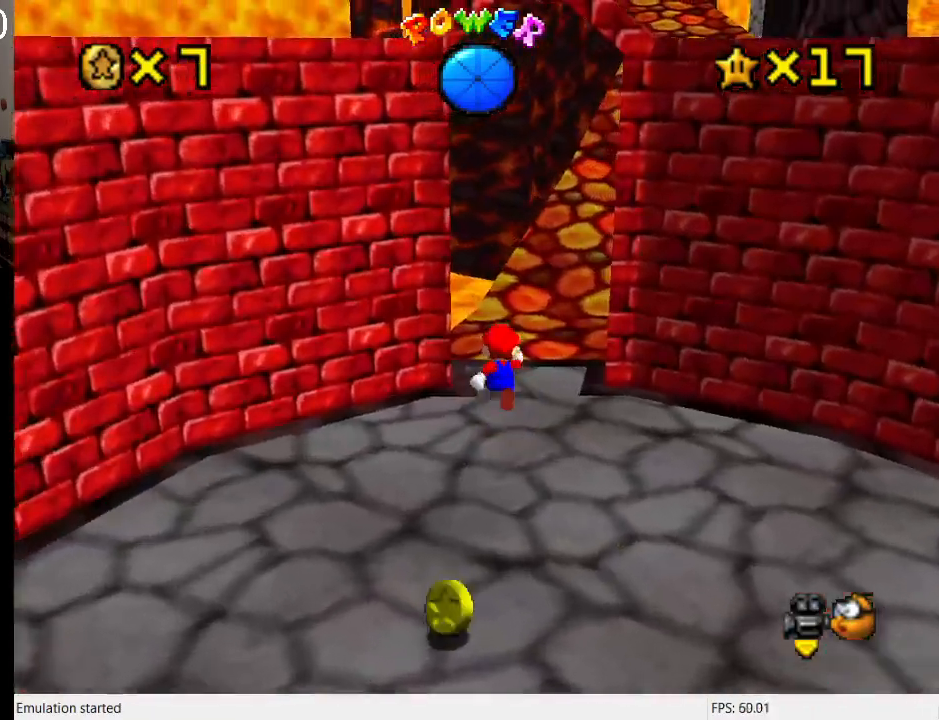
{"buttons": ["SQUARE"], "left_stick": "up-right", "right_stick": "center", "events": [[167, "CROSS", "down"], [233, "CROSS", "up"], [233, "left_stick", "up-right"], [400, "SQUARE", "down"]]}
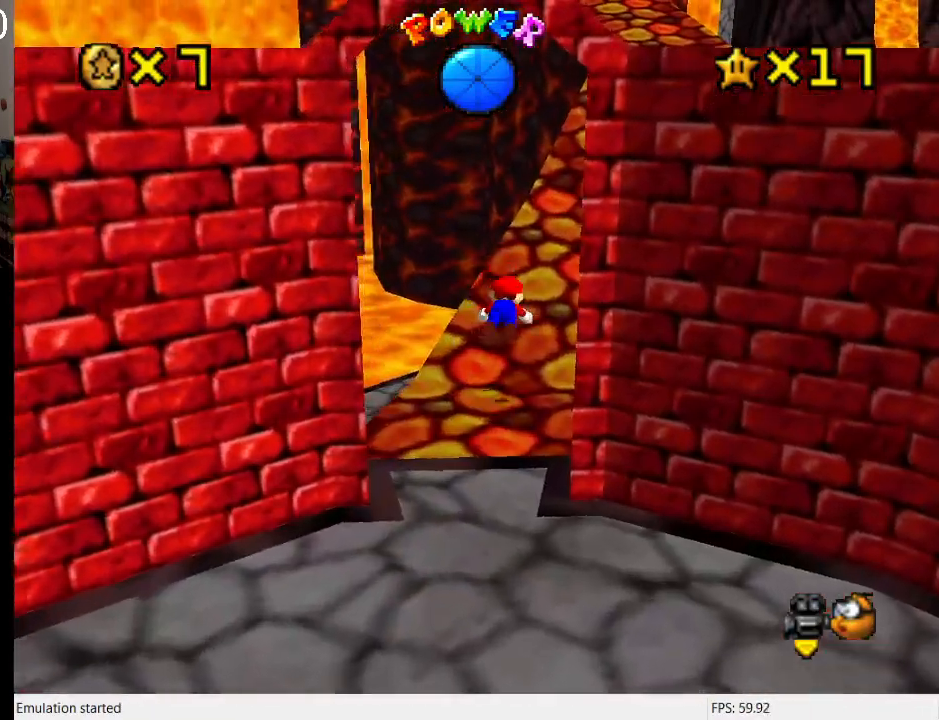
{"buttons": [], "left_stick": "up-right", "right_stick": "center", "events": [[67, "SQUARE", "up"], [167, "CROSS", "down"], [200, "SQUARE", "down"], [367, "SQUARE", "up"], [400, "CROSS", "up"]]}
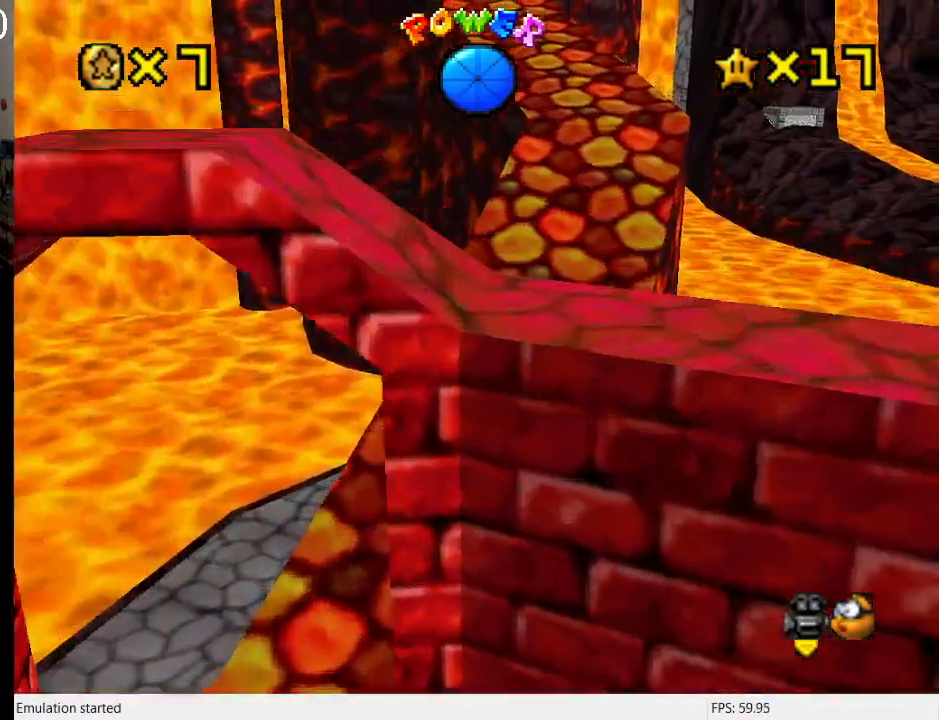
{"buttons": [], "left_stick": "up", "right_stick": "center", "events": [[167, "CROSS", "down"], [267, "CROSS", "up"], [333, "SQUARE", "down"], [333, "left_stick", "up"], [467, "SQUARE", "up"]]}
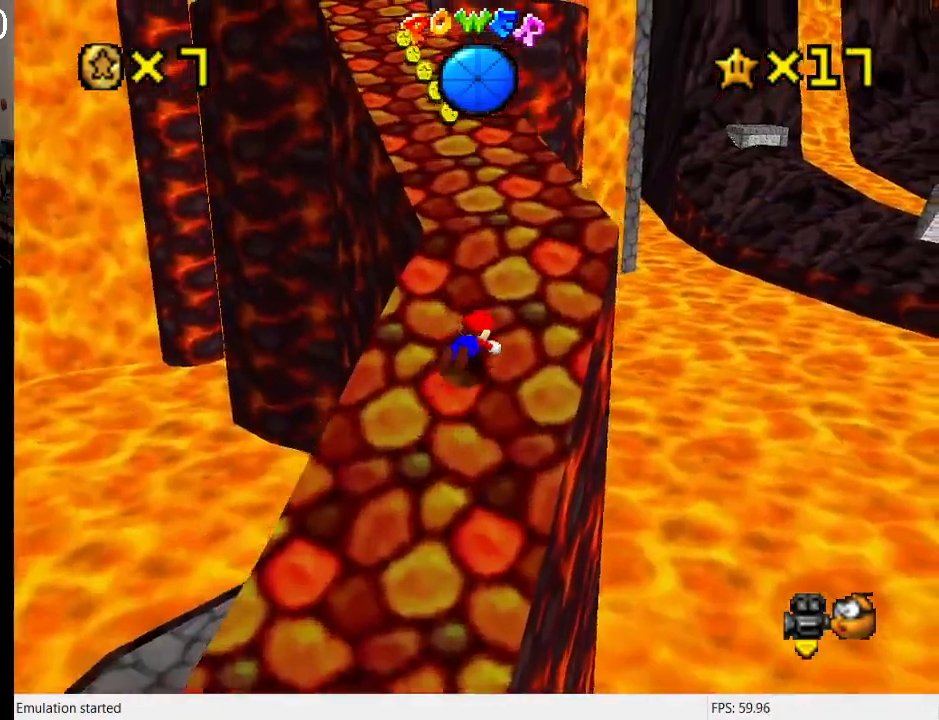
{"buttons": [], "left_stick": "up", "right_stick": "center", "events": [[33, "CROSS", "down"], [33, "SQUARE", "down"], [233, "SQUARE", "up"], [333, "CROSS", "up"]]}
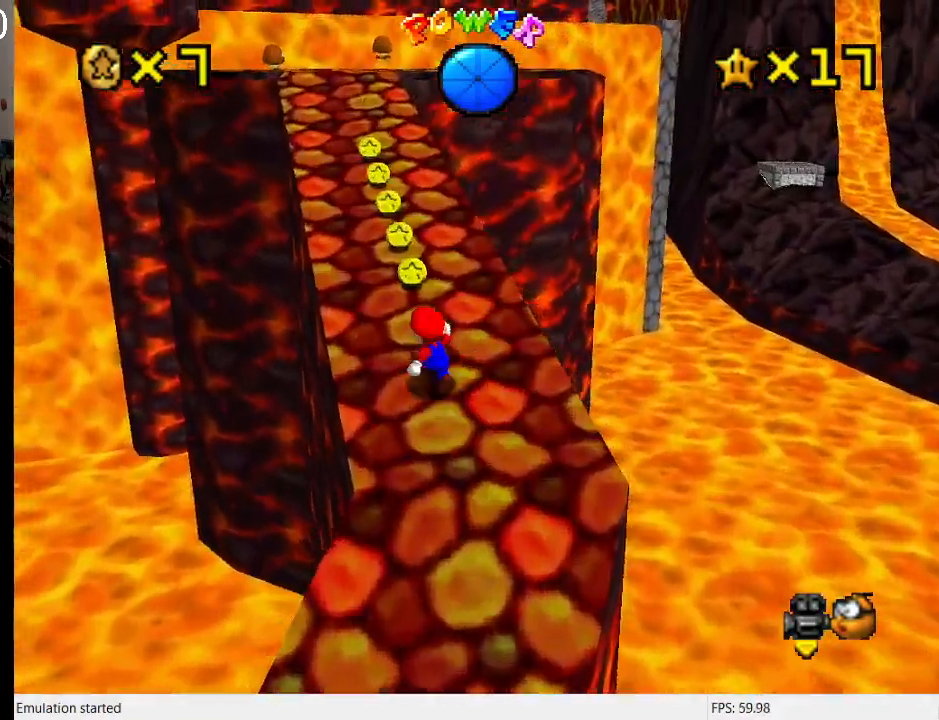
{"buttons": ["CROSS", "SQUARE"], "left_stick": "up", "right_stick": "center", "events": [[33, "CROSS", "down"], [100, "CROSS", "up"], [200, "SQUARE", "down"], [367, "SQUARE", "up"], [433, "CROSS", "down"], [467, "SQUARE", "down"]]}
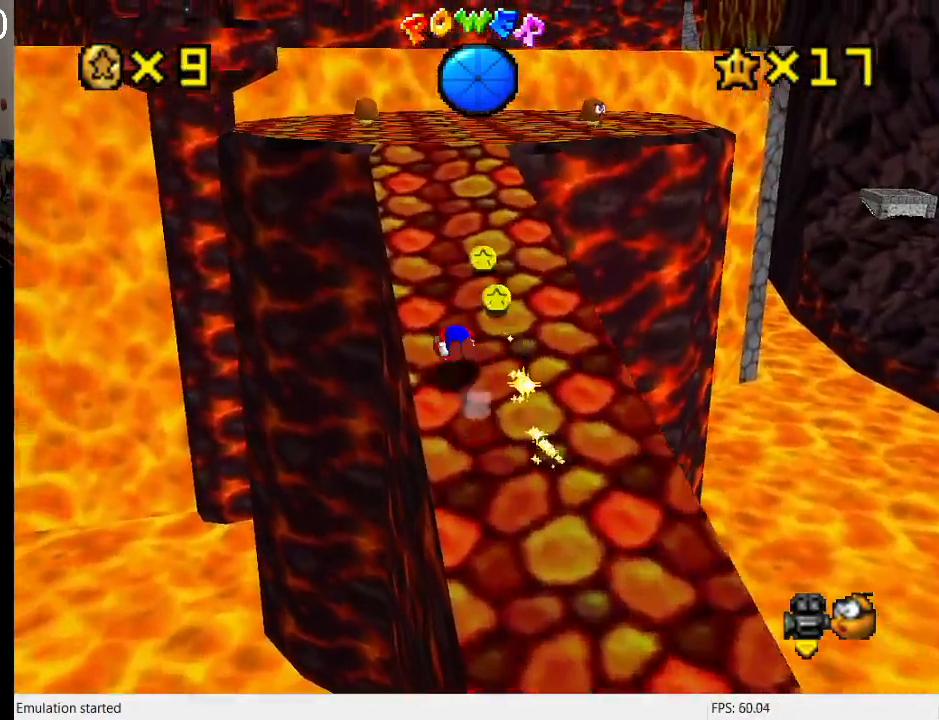
{"buttons": [], "left_stick": "up", "right_stick": "center", "events": [[133, "SQUARE", "up"], [200, "CROSS", "up"], [400, "CROSS", "down"], [467, "CROSS", "up"]]}
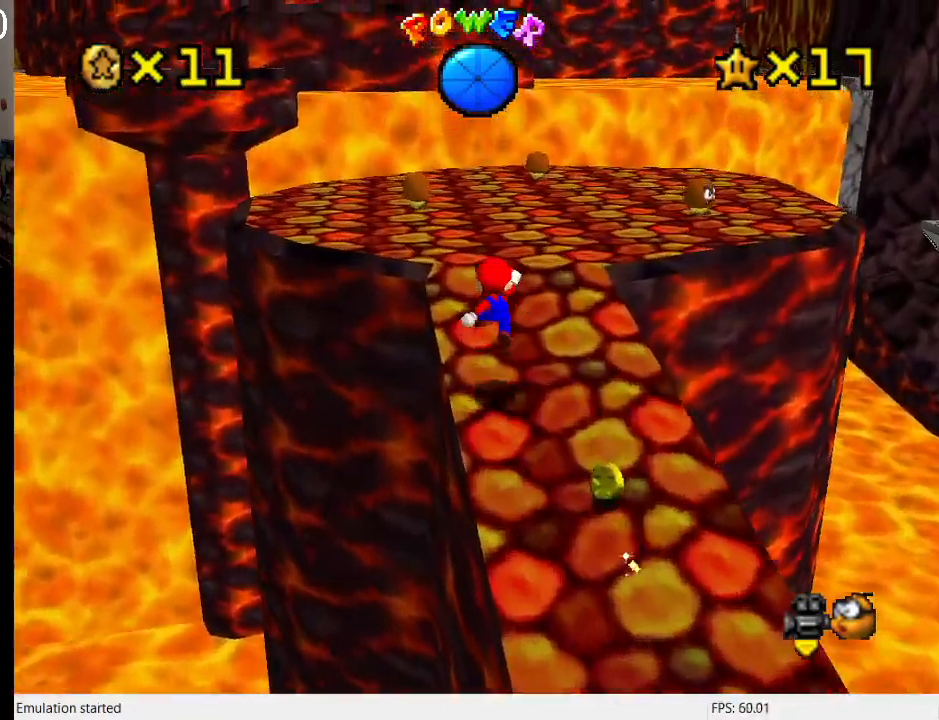
{"buttons": ["CROSS", "SQUARE"], "left_stick": "left", "right_stick": "center", "events": [[67, "SQUARE", "down"], [233, "SQUARE", "up"], [300, "CROSS", "down"], [333, "SQUARE", "down"], [400, "left_stick", "left"]]}
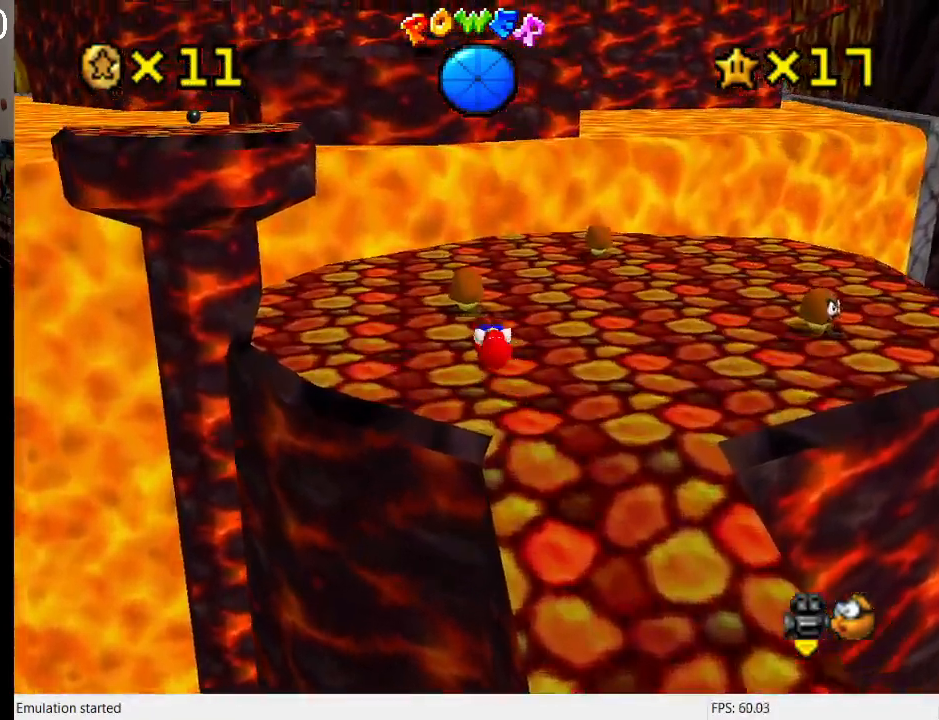
{"buttons": [], "left_stick": "up-left", "right_stick": "center", "events": [[33, "SQUARE", "up"], [67, "CROSS", "up"], [167, "left_stick", "up-left"], [400, "CROSS", "down"], [467, "CROSS", "up"]]}
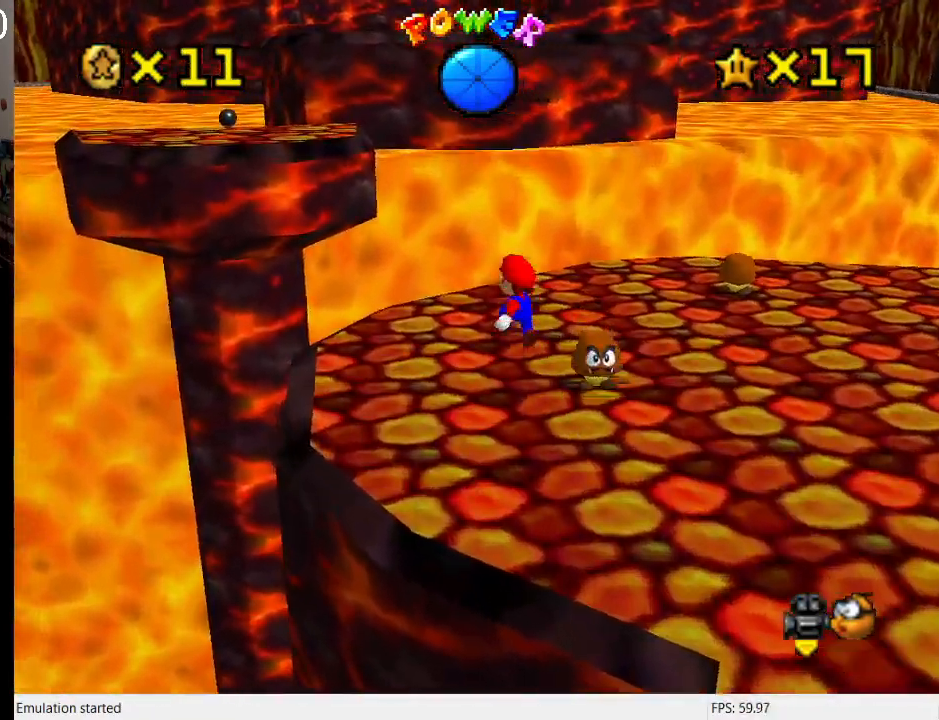
{"buttons": ["CROSS"], "left_stick": "up", "right_stick": "center", "events": [[33, "left_stick", "center"], [200, "left_stick", "up"], [467, "CROSS", "down"]]}
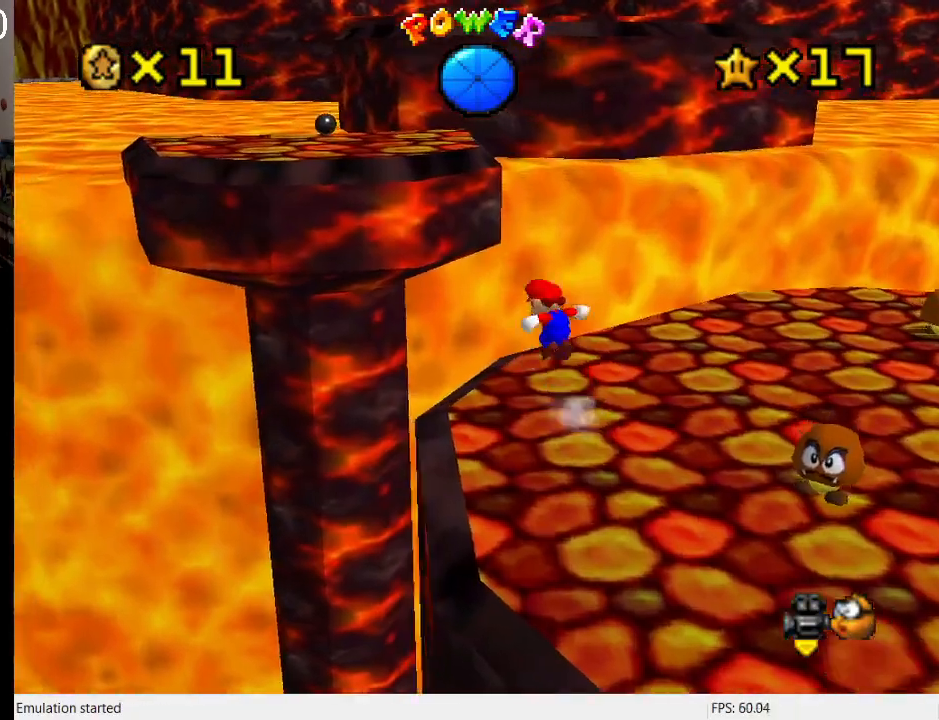
{"buttons": ["CROSS", "SQUARE"], "left_stick": "up-right", "right_stick": "center", "events": [[200, "left_stick", "down-right"], [400, "left_stick", "up-right"], [433, "SQUARE", "down"]]}
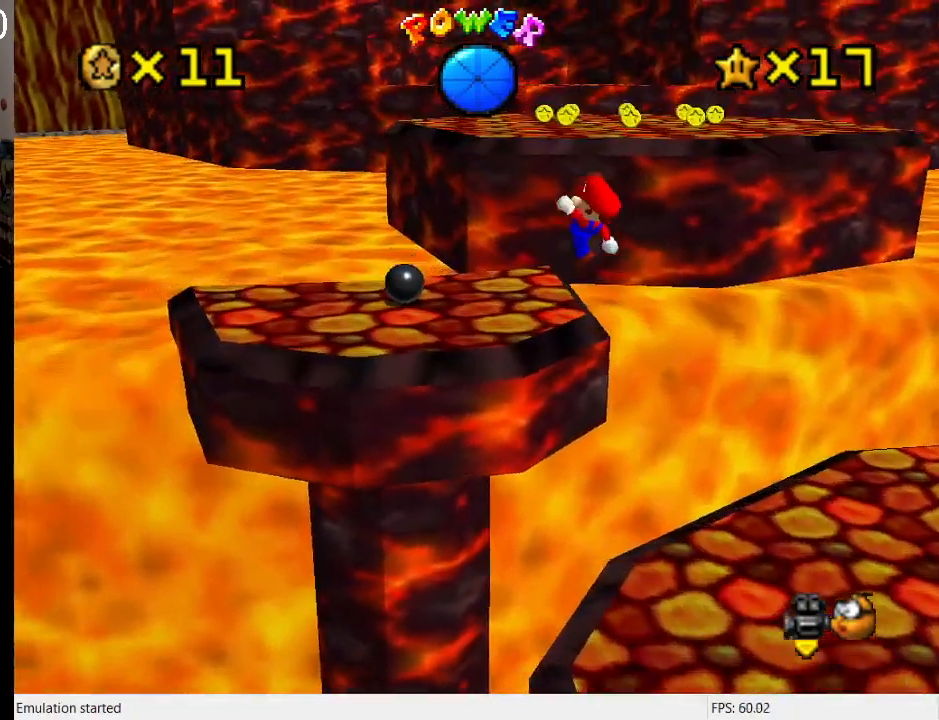
{"buttons": [], "left_stick": "down-right", "right_stick": "center", "events": [[33, "left_stick", "up"], [100, "SQUARE", "up"], [133, "CROSS", "up"], [433, "left_stick", "down-right"]]}
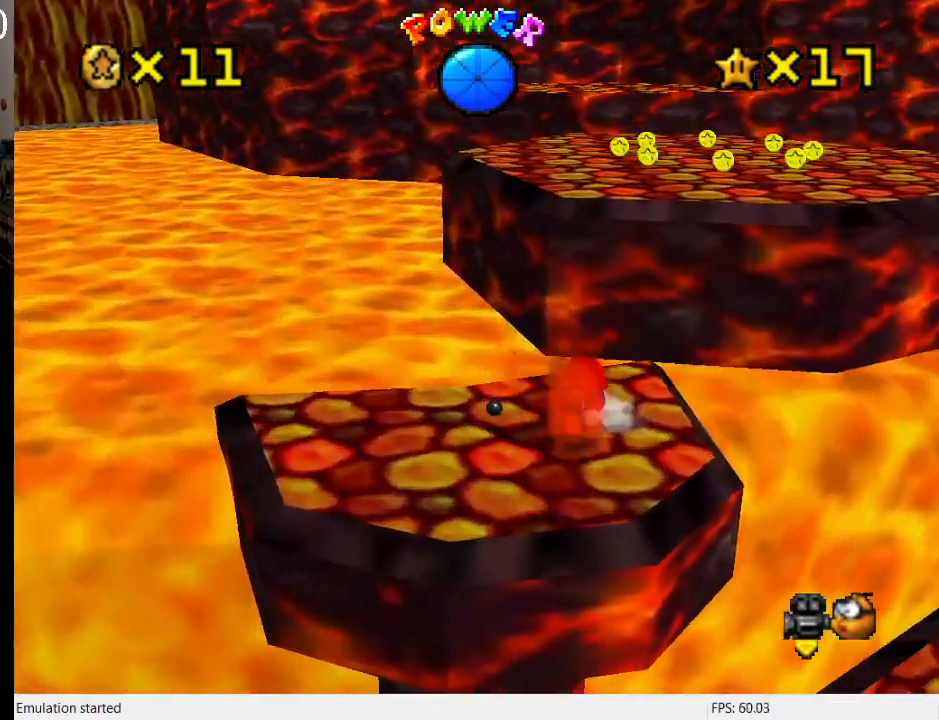
{"buttons": ["CROSS", "SQUARE"], "left_stick": "up", "right_stick": "center", "events": [[233, "left_stick", "up"], [267, "CROSS", "down"], [267, "SQUARE", "down"]]}
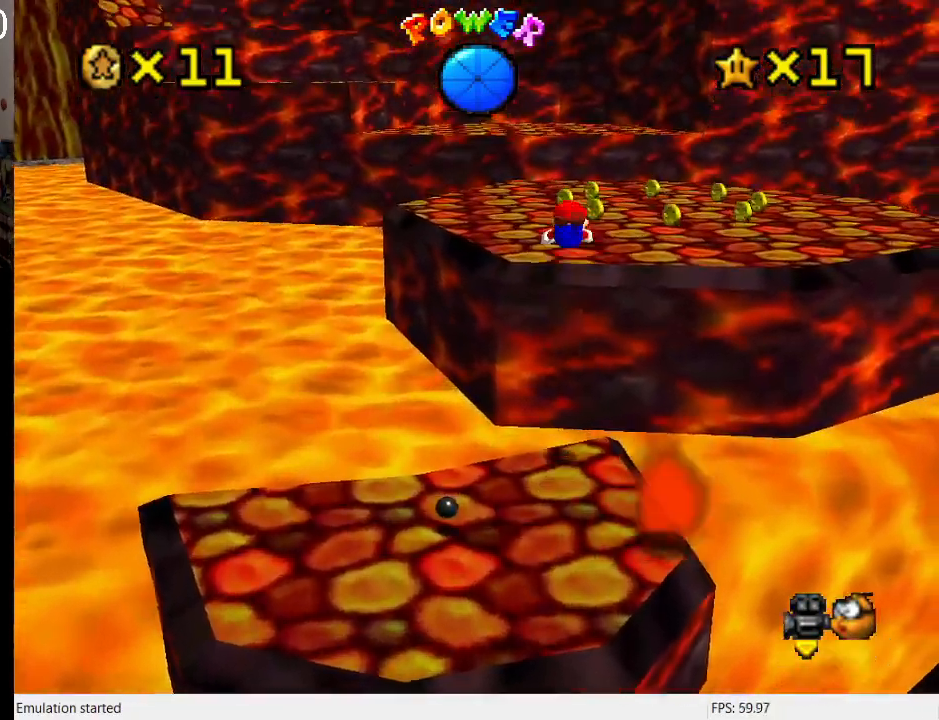
{"buttons": [], "left_stick": "up", "right_stick": "center", "events": [[400, "SQUARE", "up"], [500, "CROSS", "up"]]}
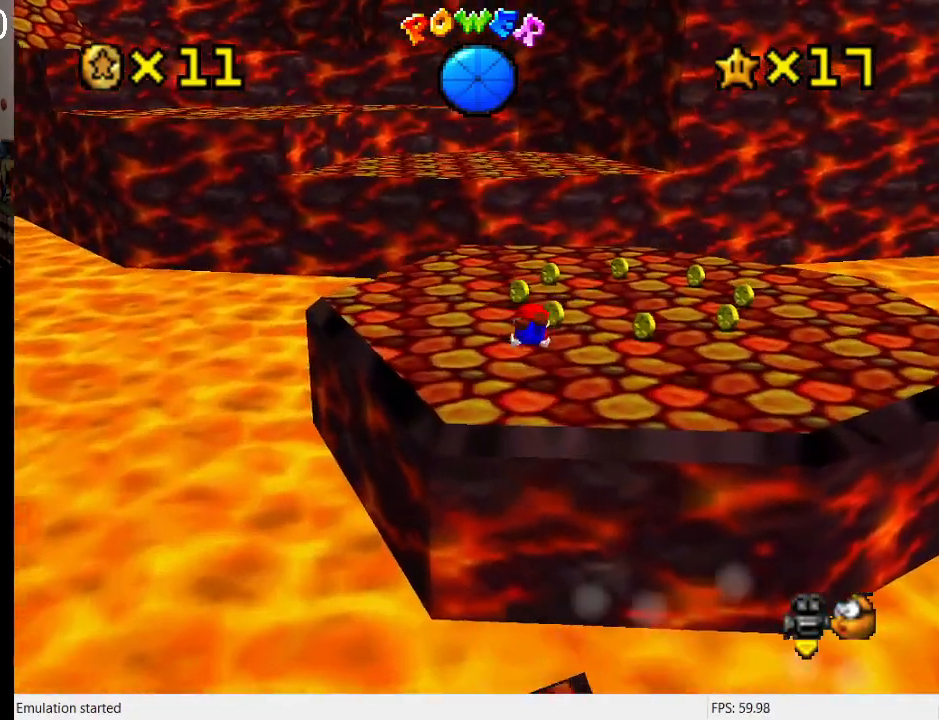
{"buttons": [], "left_stick": "up", "right_stick": "center", "events": [[200, "CROSS", "down"], [200, "SQUARE", "down"], [300, "SQUARE", "up"], [367, "CROSS", "up"]]}
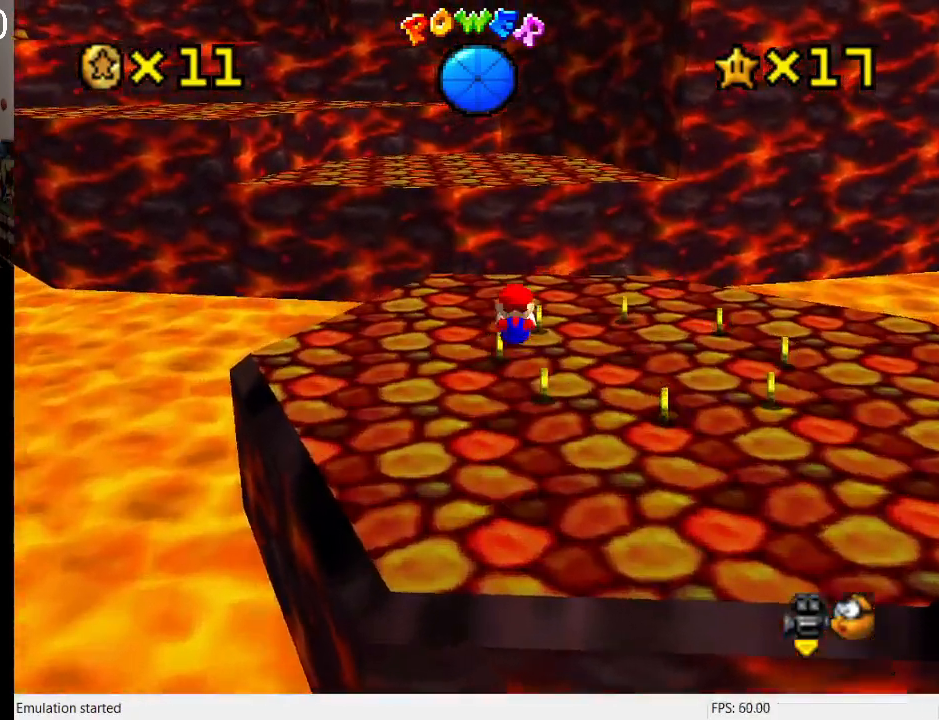
{"buttons": [], "left_stick": "up", "right_stick": "center", "events": []}
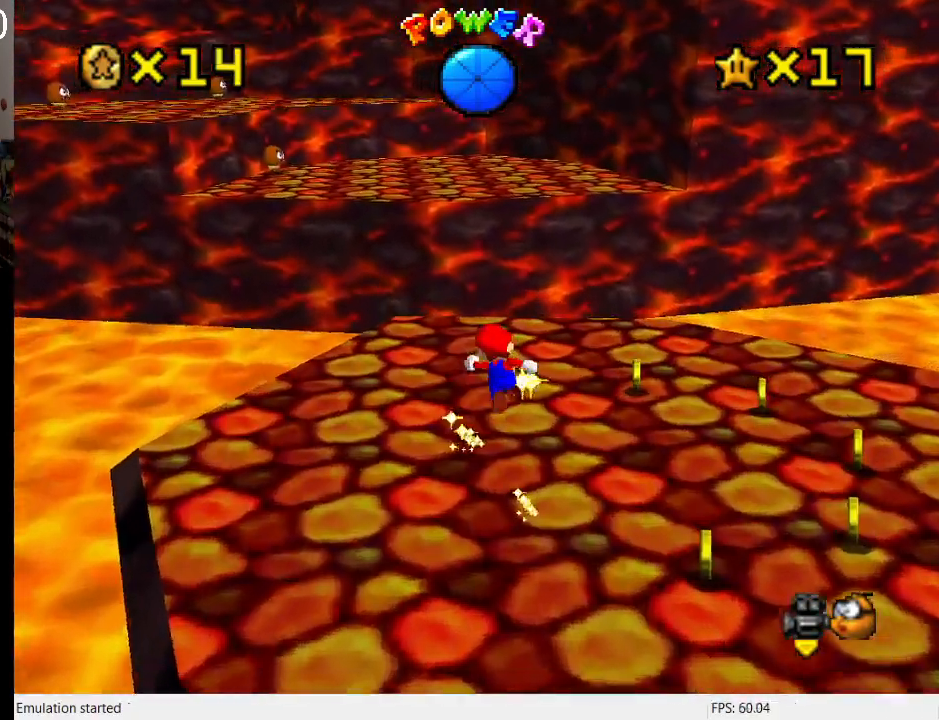
{"buttons": ["L2"], "left_stick": "up", "right_stick": "center", "events": [[500, "L2", "down"]]}
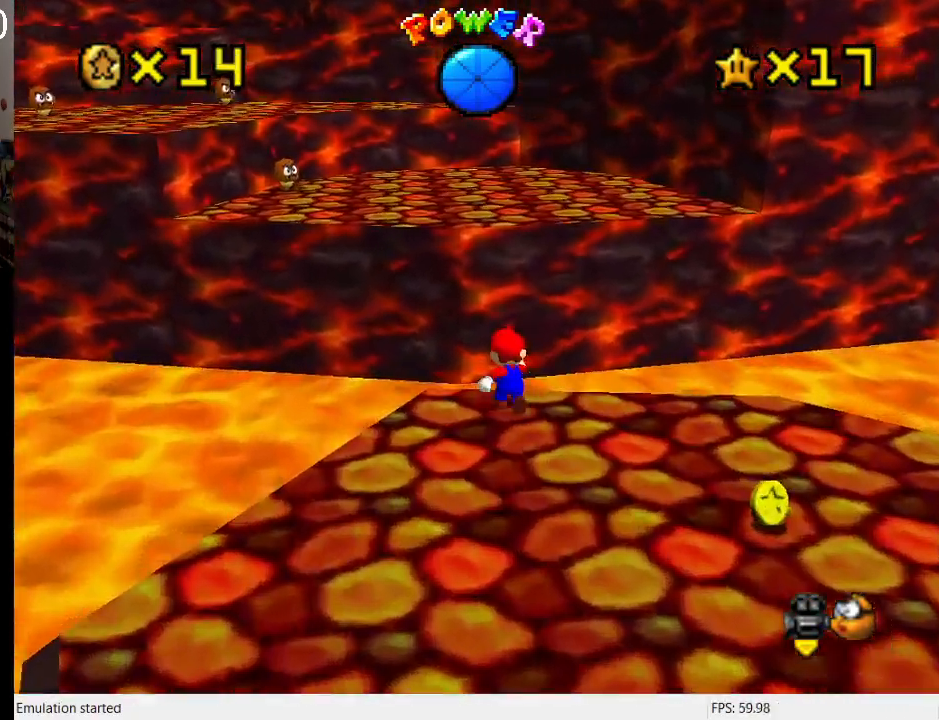
{"buttons": ["CROSS"], "left_stick": "up-left", "right_stick": "center", "events": [[67, "CROSS", "down"], [300, "L2", "up"], [467, "left_stick", "up-left"]]}
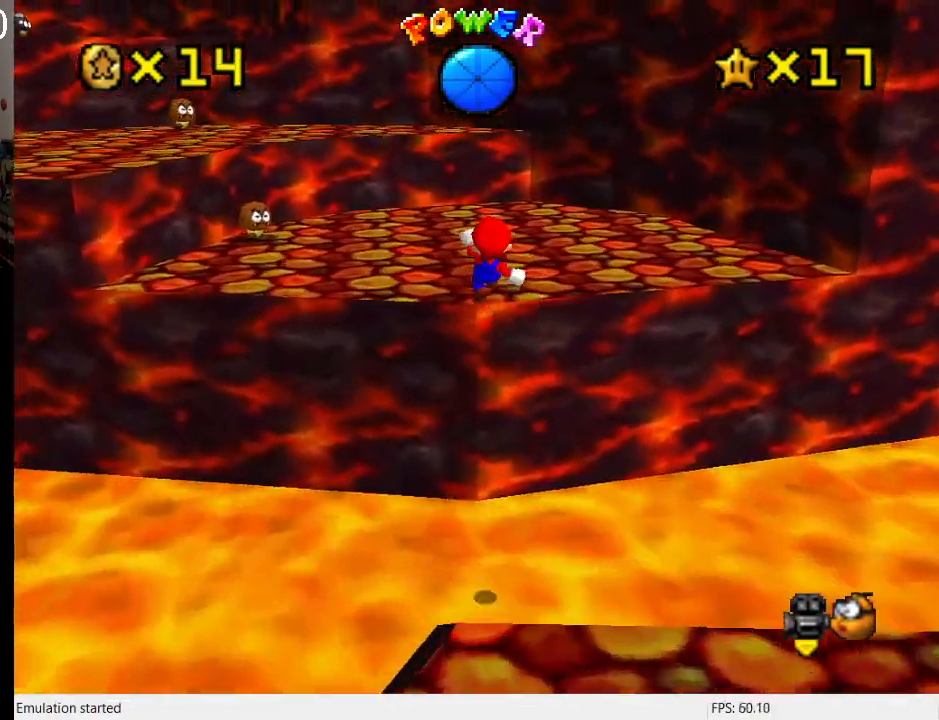
{"buttons": [], "left_stick": "up", "right_stick": "center", "events": [[133, "CROSS", "up"], [167, "R1", "down"], [267, "left_stick", "up"], [333, "R1", "up"]]}
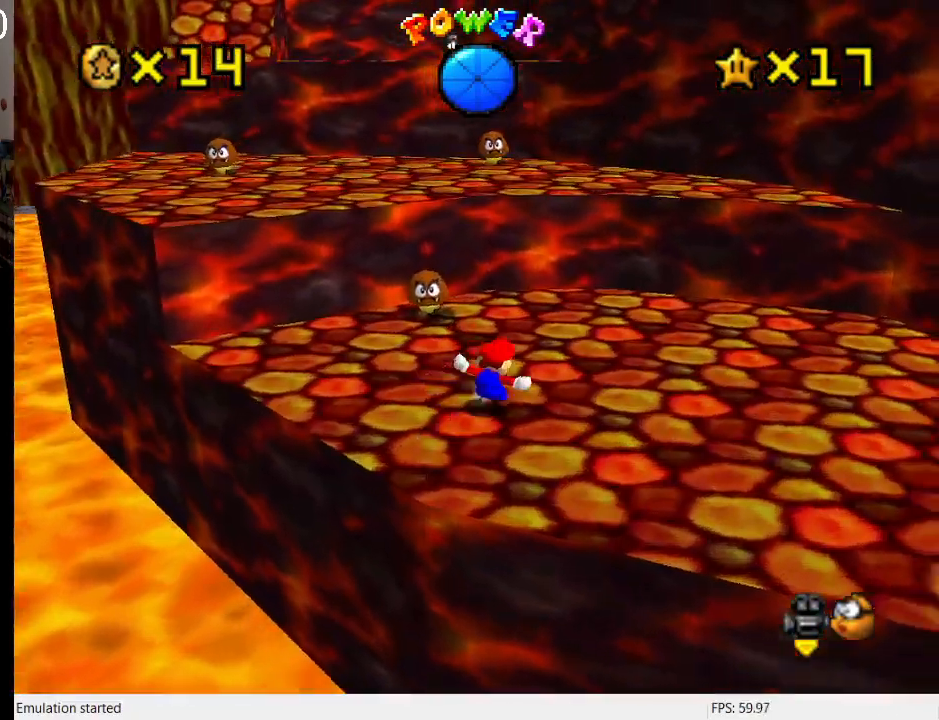
{"buttons": [], "left_stick": "up-left", "right_stick": "center", "events": [[200, "left_stick", "up-left"], [333, "CROSS", "down"], [500, "CROSS", "up"]]}
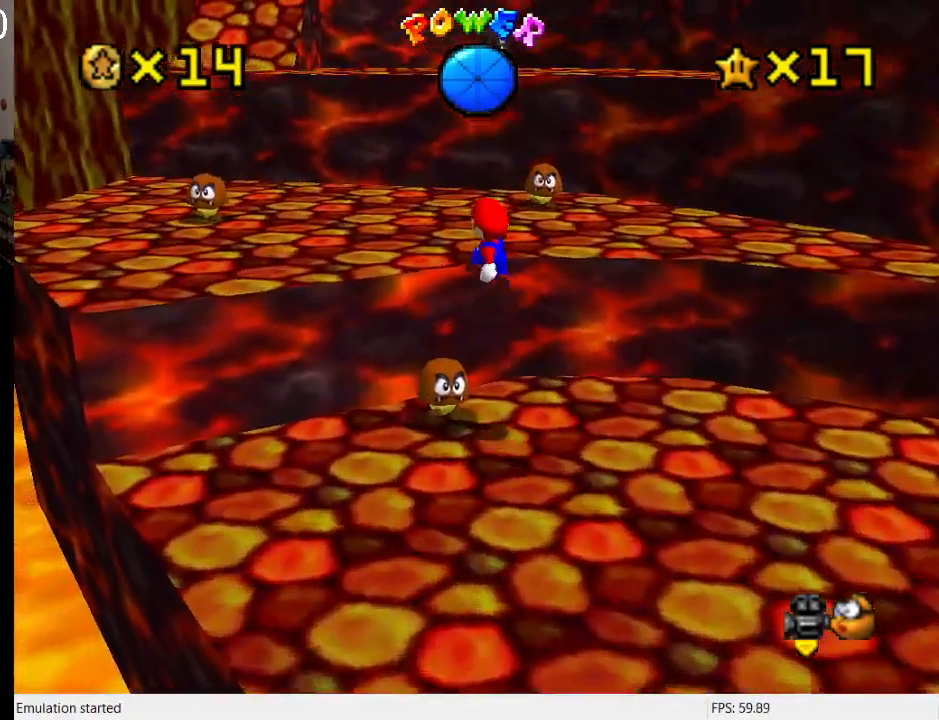
{"buttons": [], "left_stick": "up-left", "right_stick": "center", "events": [[67, "SQUARE", "down"], [200, "SQUARE", "up"], [267, "CROSS", "down"], [300, "SQUARE", "down"], [400, "SQUARE", "up"], [433, "CROSS", "up"]]}
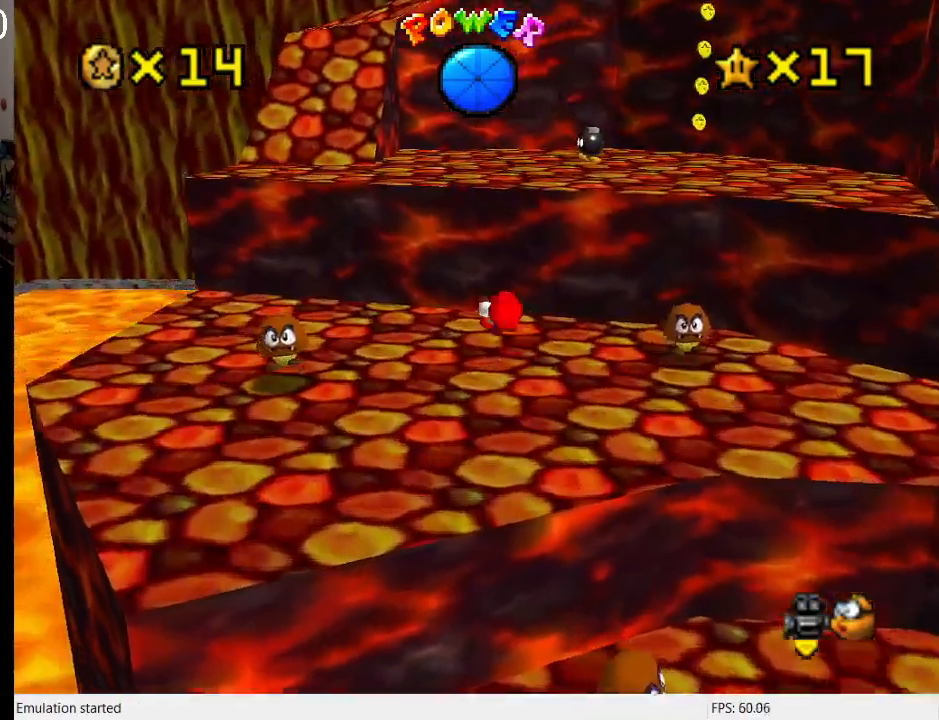
{"buttons": ["CROSS"], "left_stick": "up-left", "right_stick": "center", "events": [[333, "CROSS", "down"]]}
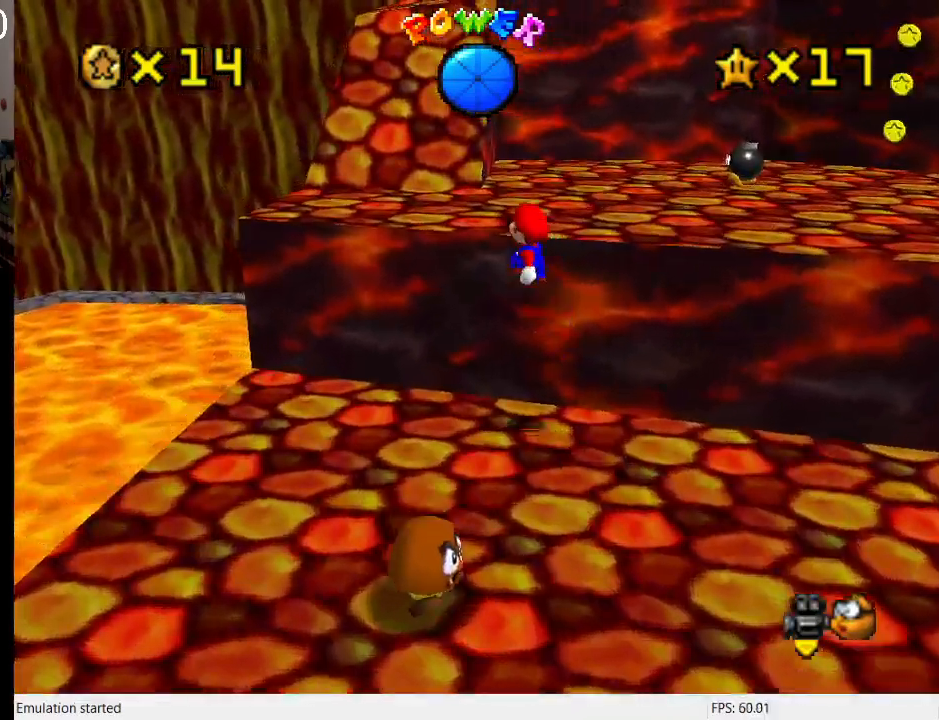
{"buttons": [], "left_stick": "up", "right_stick": "center", "events": [[233, "left_stick", "up"], [300, "CROSS", "up"], [400, "SQUARE", "down"], [500, "SQUARE", "up"]]}
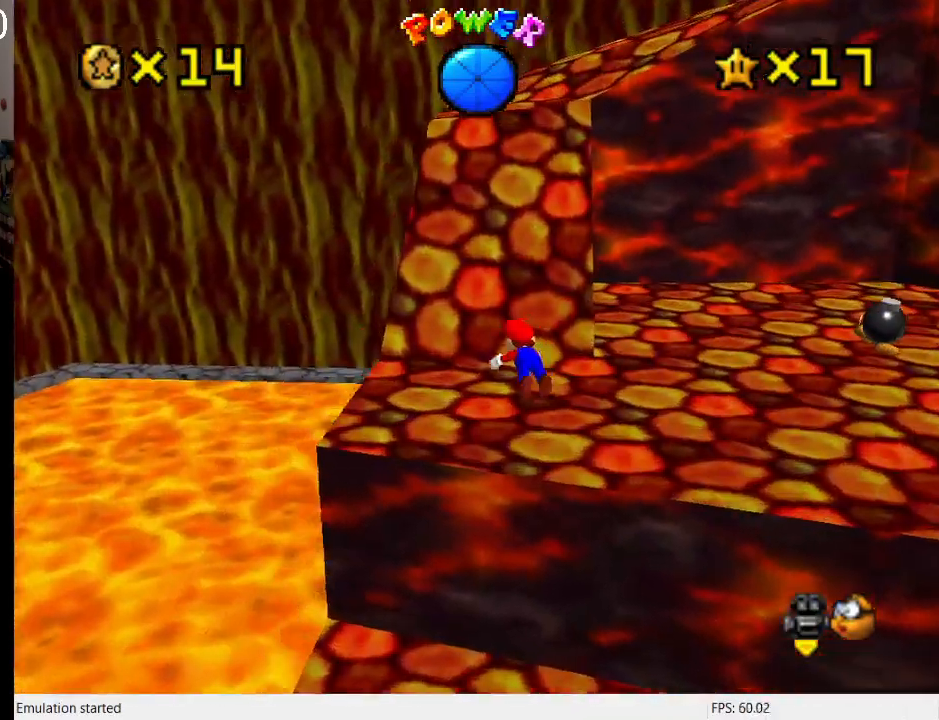
{"buttons": [], "left_stick": "up-left", "right_stick": "center", "events": [[33, "CROSS", "down"], [67, "SQUARE", "down"], [100, "L1", "down"], [233, "L1", "up"], [233, "SQUARE", "up"], [233, "left_stick", "up-left"], [267, "CROSS", "up"]]}
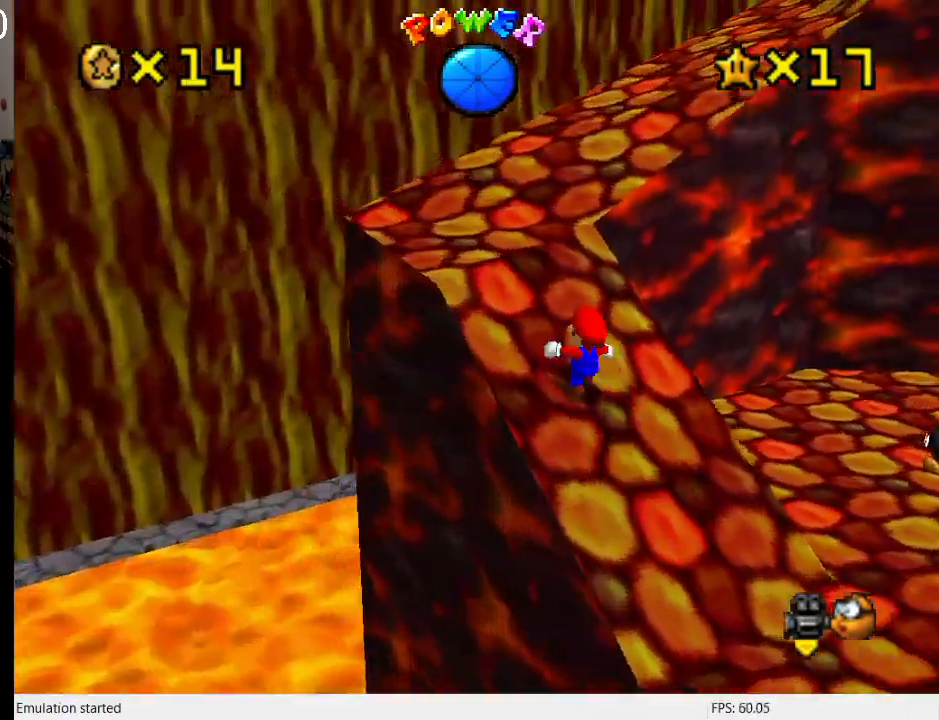
{"buttons": [], "left_stick": "up-left", "right_stick": "center", "events": [[267, "L1", "down"], [433, "L1", "up"]]}
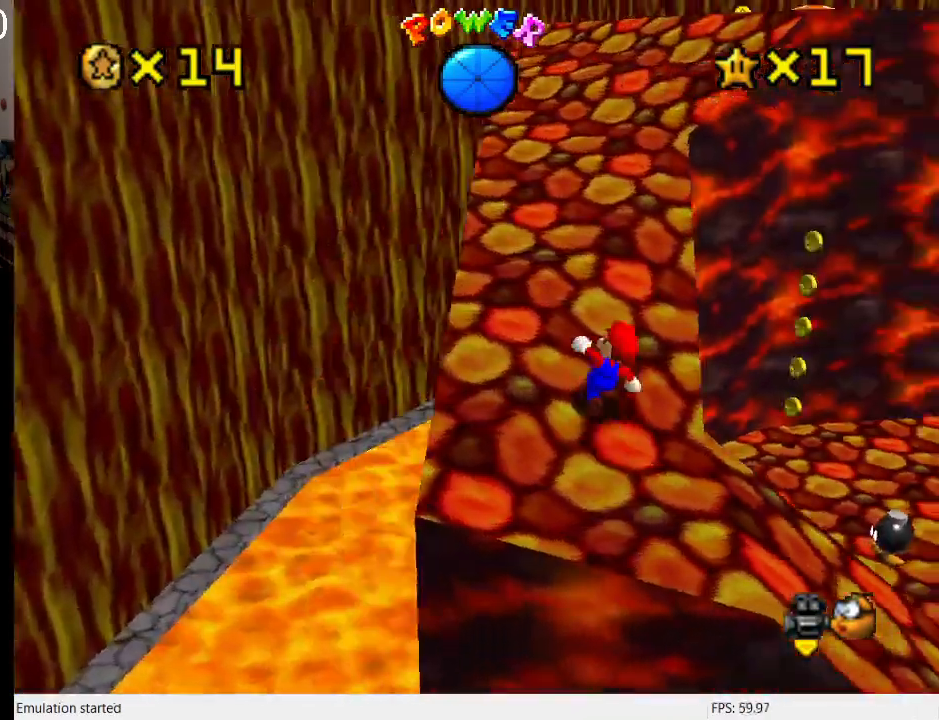
{"buttons": ["CROSS", "L1"], "left_stick": "up-left", "right_stick": "center", "events": [[33, "left_stick", "up"], [133, "CROSS", "down"], [200, "CROSS", "up"], [333, "SQUARE", "down"], [367, "left_stick", "up-left"], [400, "L1", "down"], [433, "SQUARE", "up"], [500, "CROSS", "down"]]}